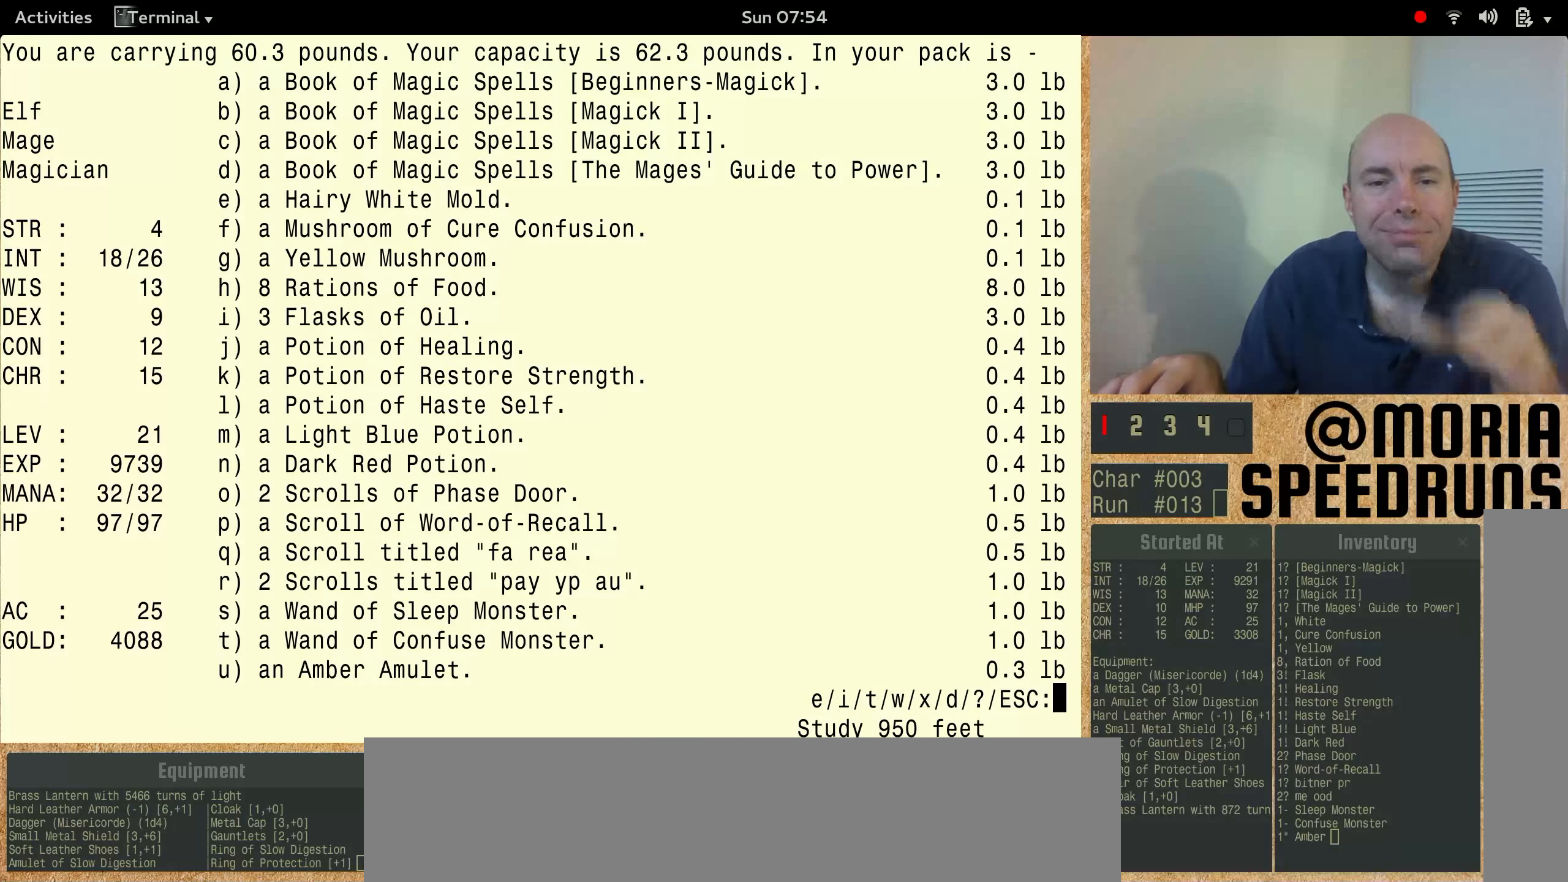
Gameplay with keyboard; each line is a JSON object with the keys held at the frame after it. "events" lists presses ("down") and releases ("up") of "alt", "ctrl", "num3" and "shift" between this image and that frame as [ms after this image, input, new state], when the widget could be followed in between. No other keys are recorded. Mouse input is not recorded.
{"keys": ["num3"], "events": [[334, "num3", "down"]]}
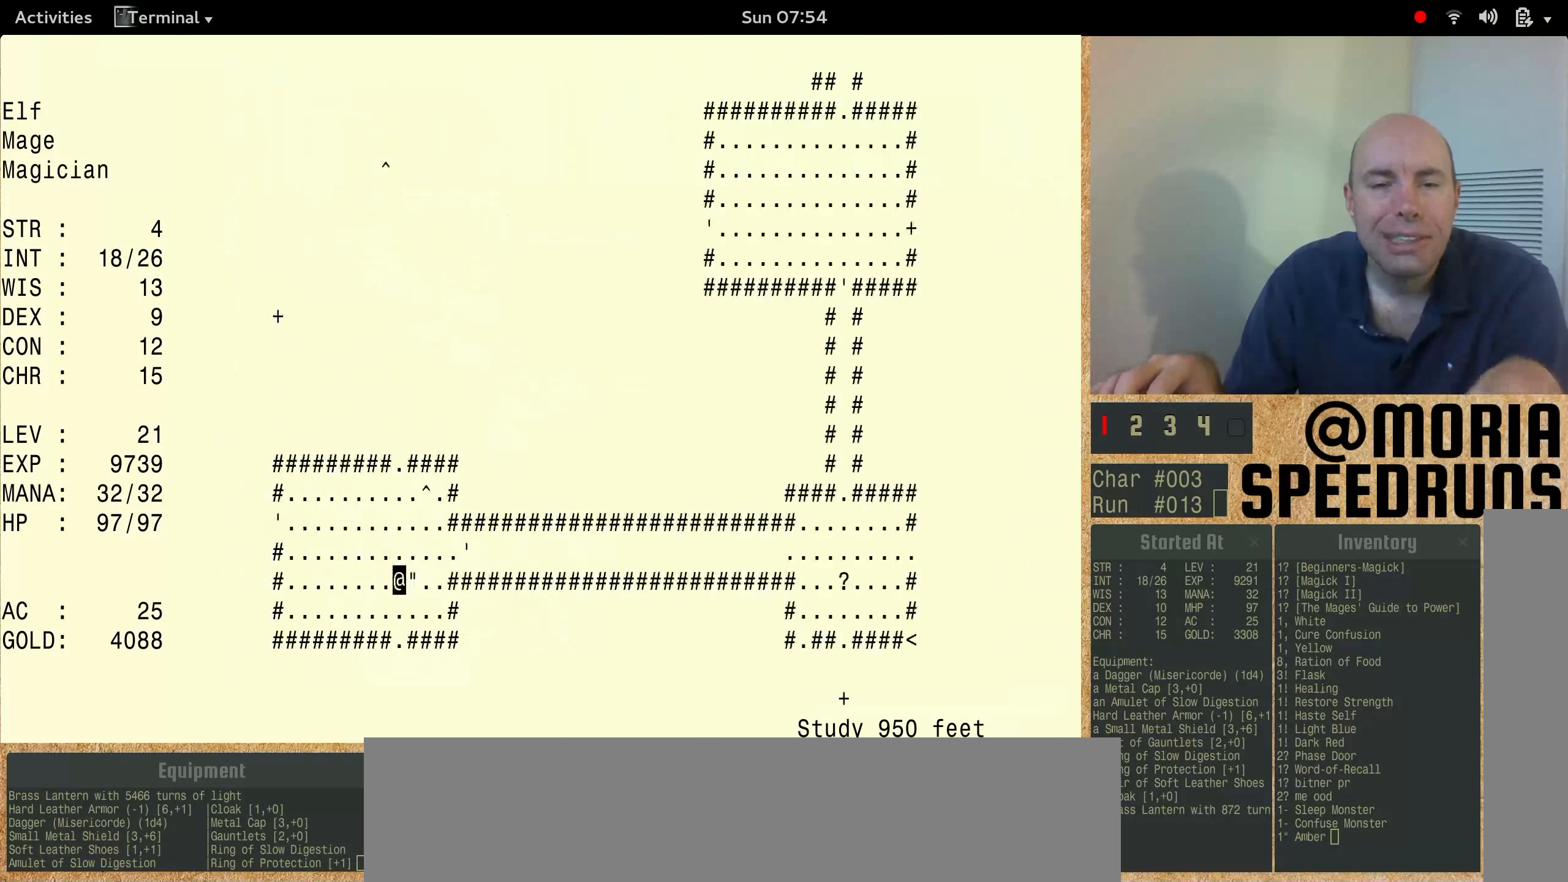
{"keys": ["num3"], "events": []}
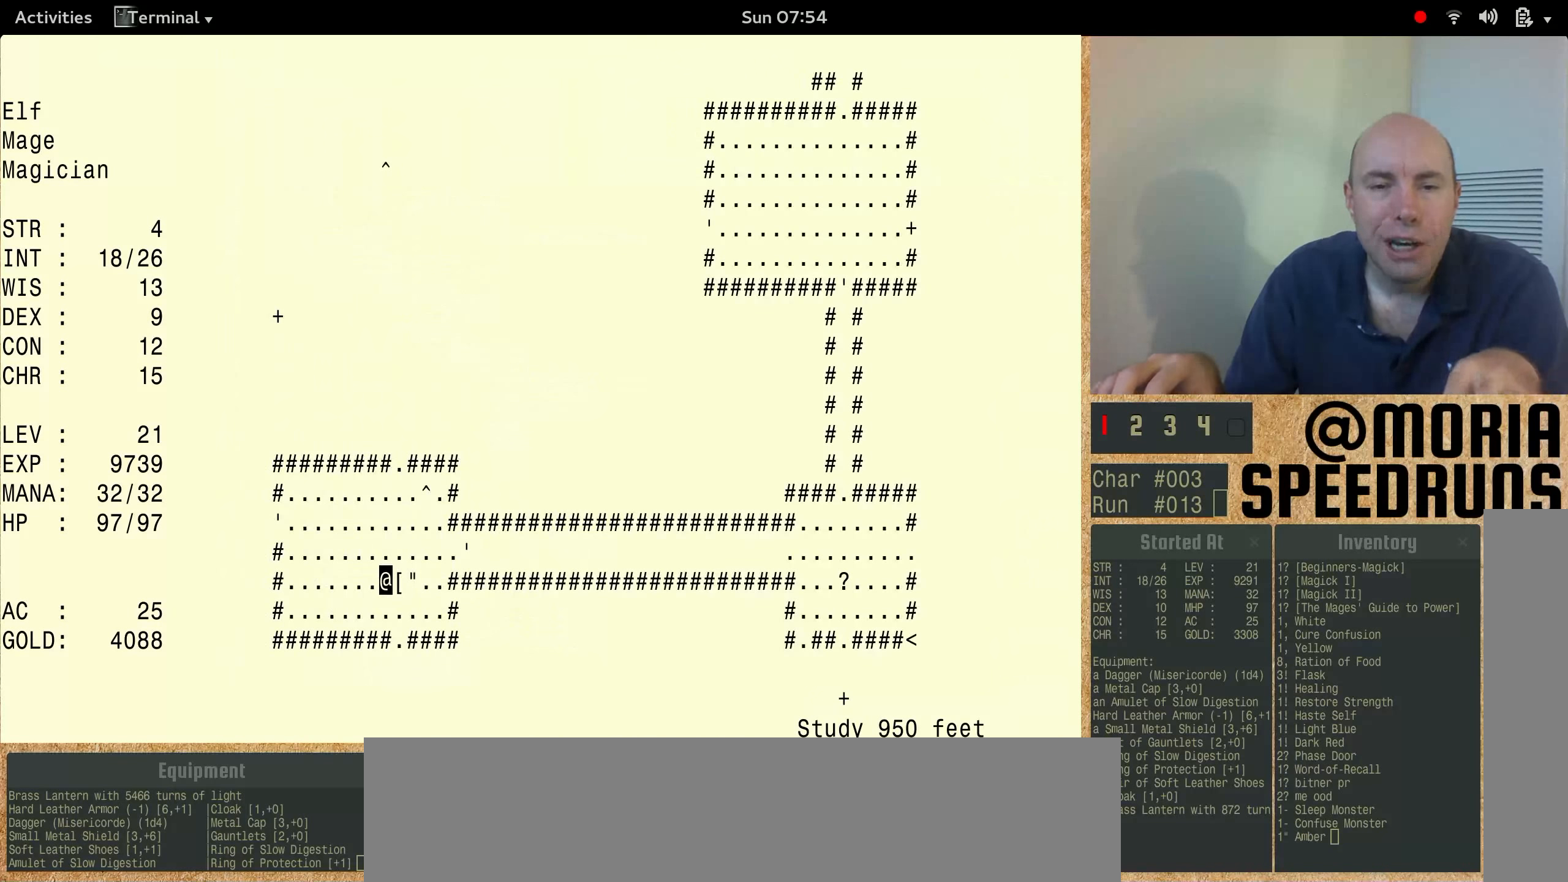
{"keys": [], "events": [[234, "num3", "up"]]}
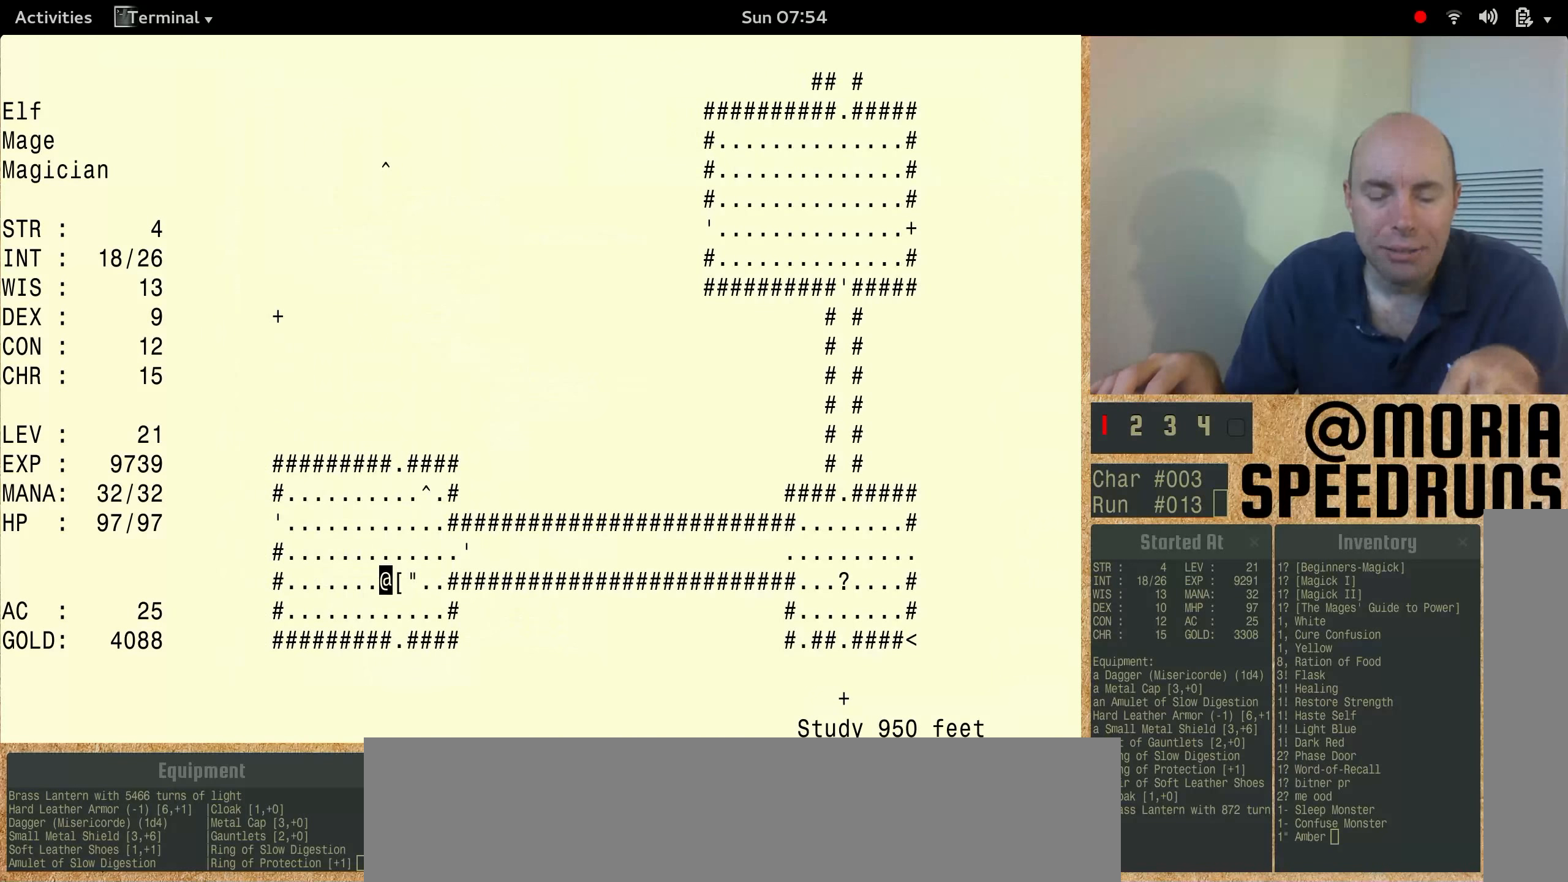
{"keys": ["num3"], "events": [[234, "num3", "down"]]}
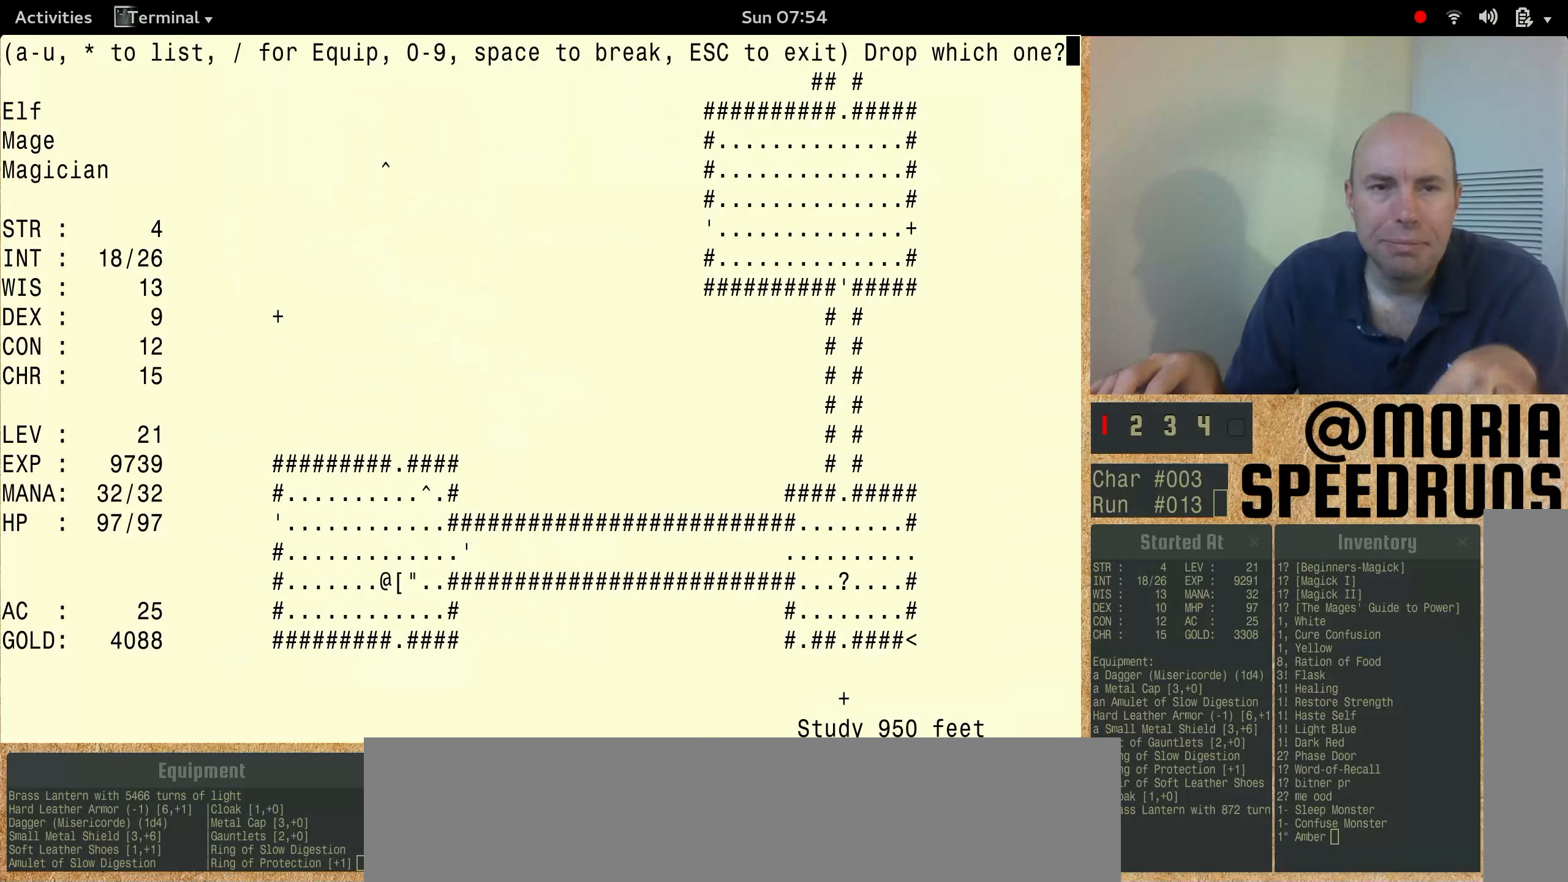
{"keys": ["num3"], "events": []}
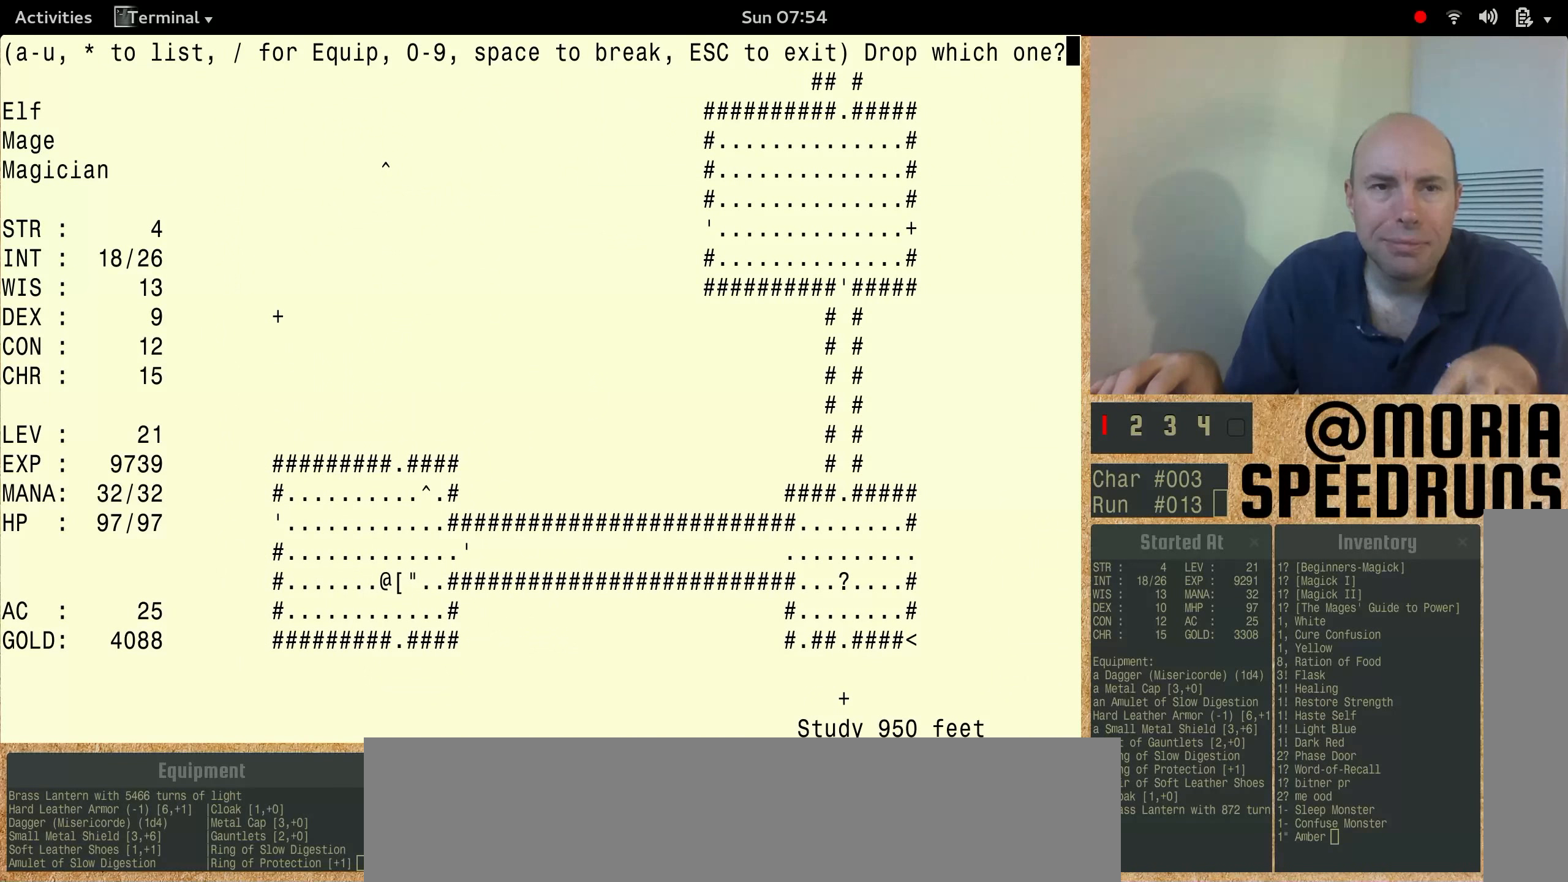
{"keys": ["num3"], "events": [[34, "num3", "up"], [100, "num3", "down"]]}
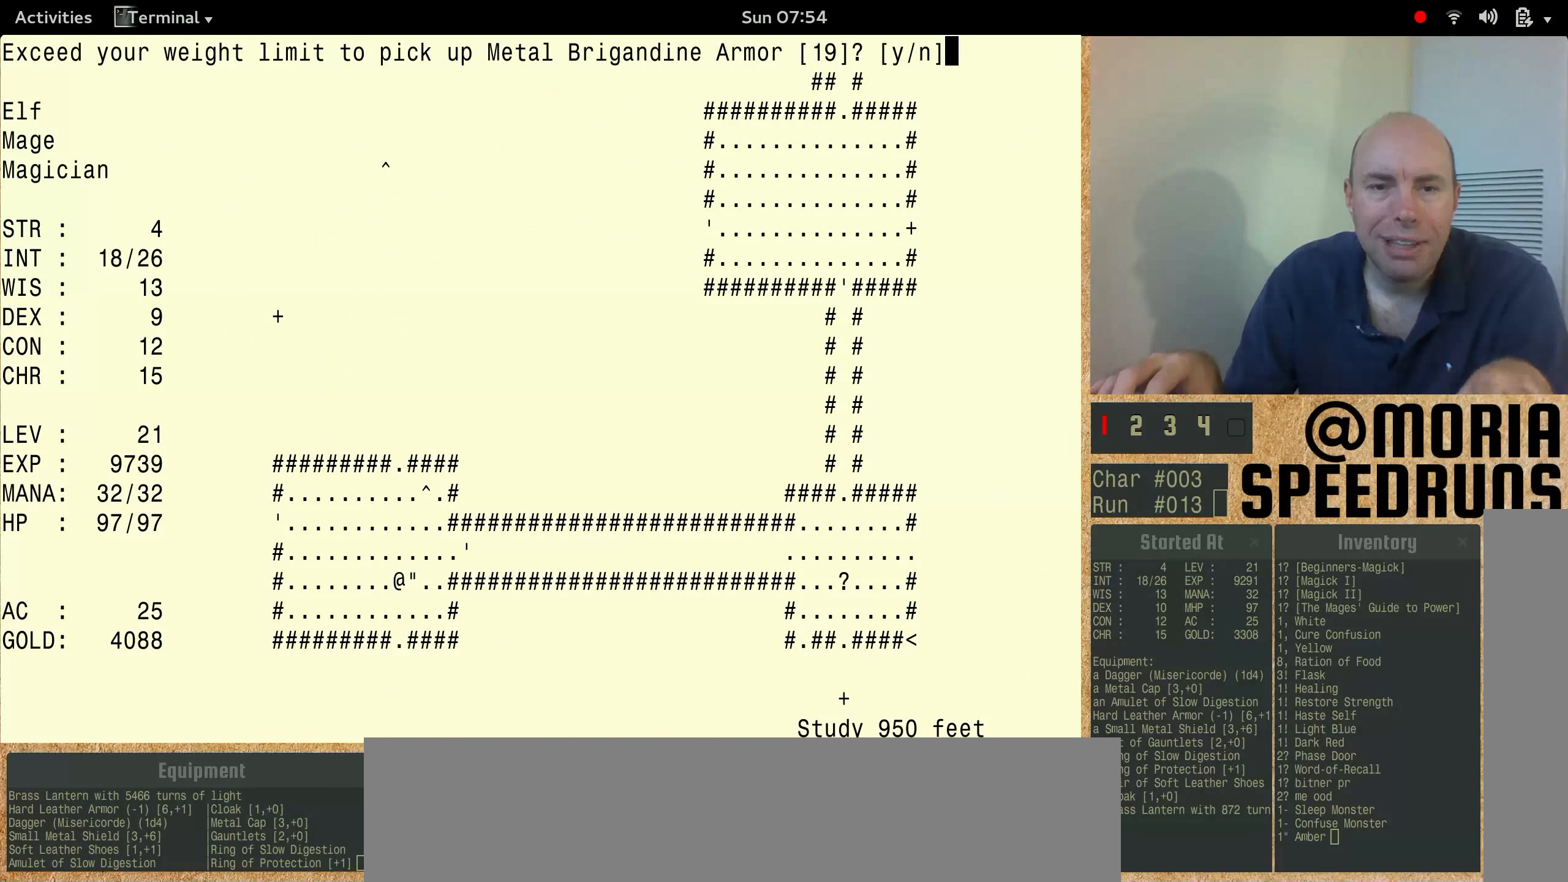
{"keys": ["num3"], "events": []}
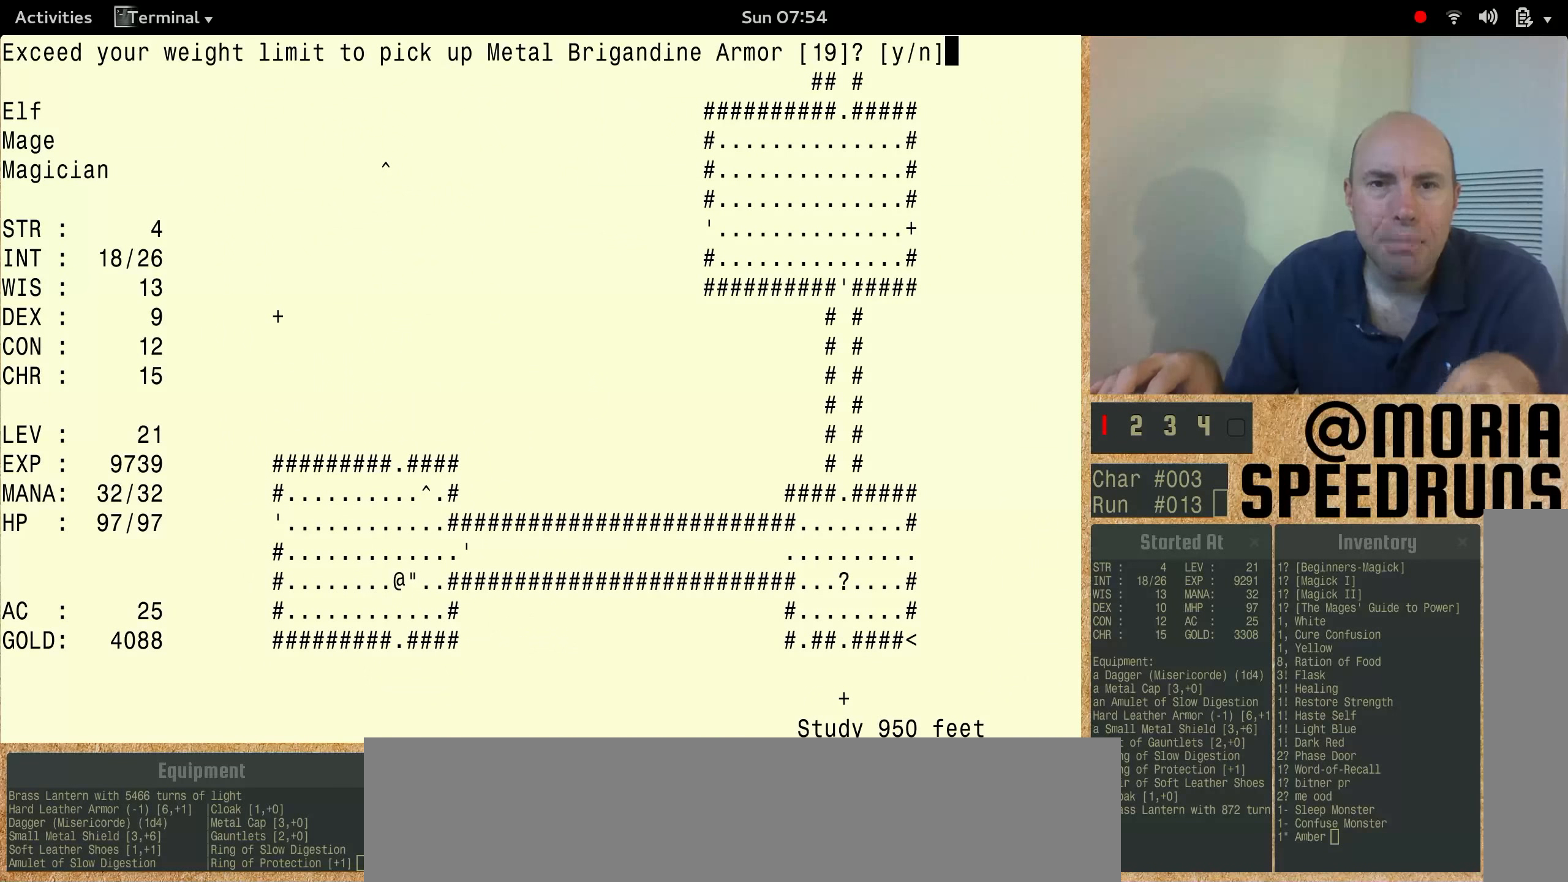
{"keys": ["num3"], "events": []}
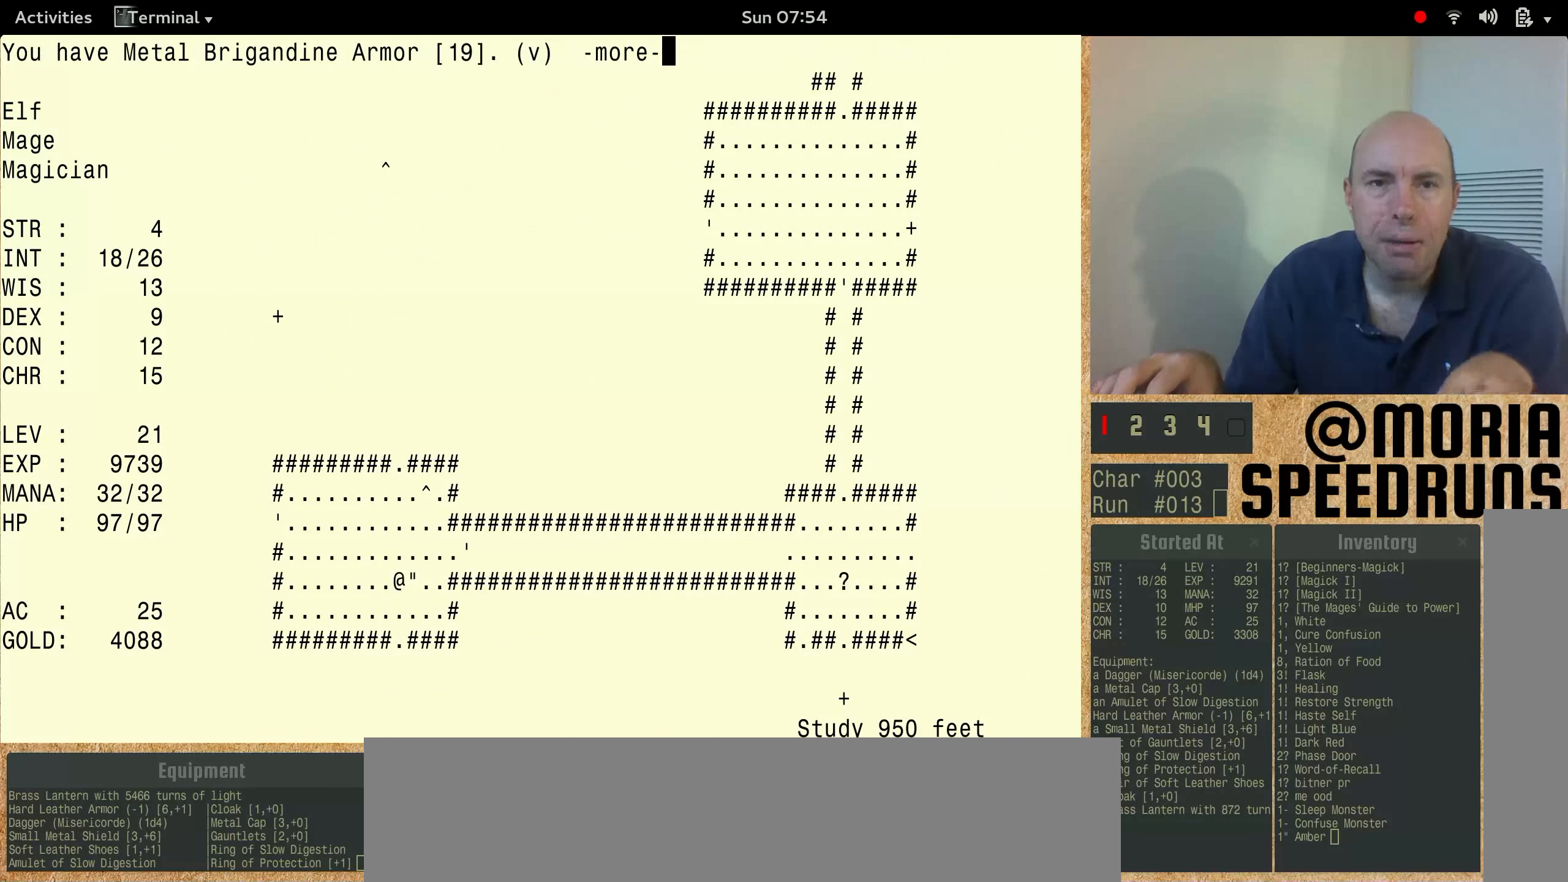
{"keys": ["num3"], "events": []}
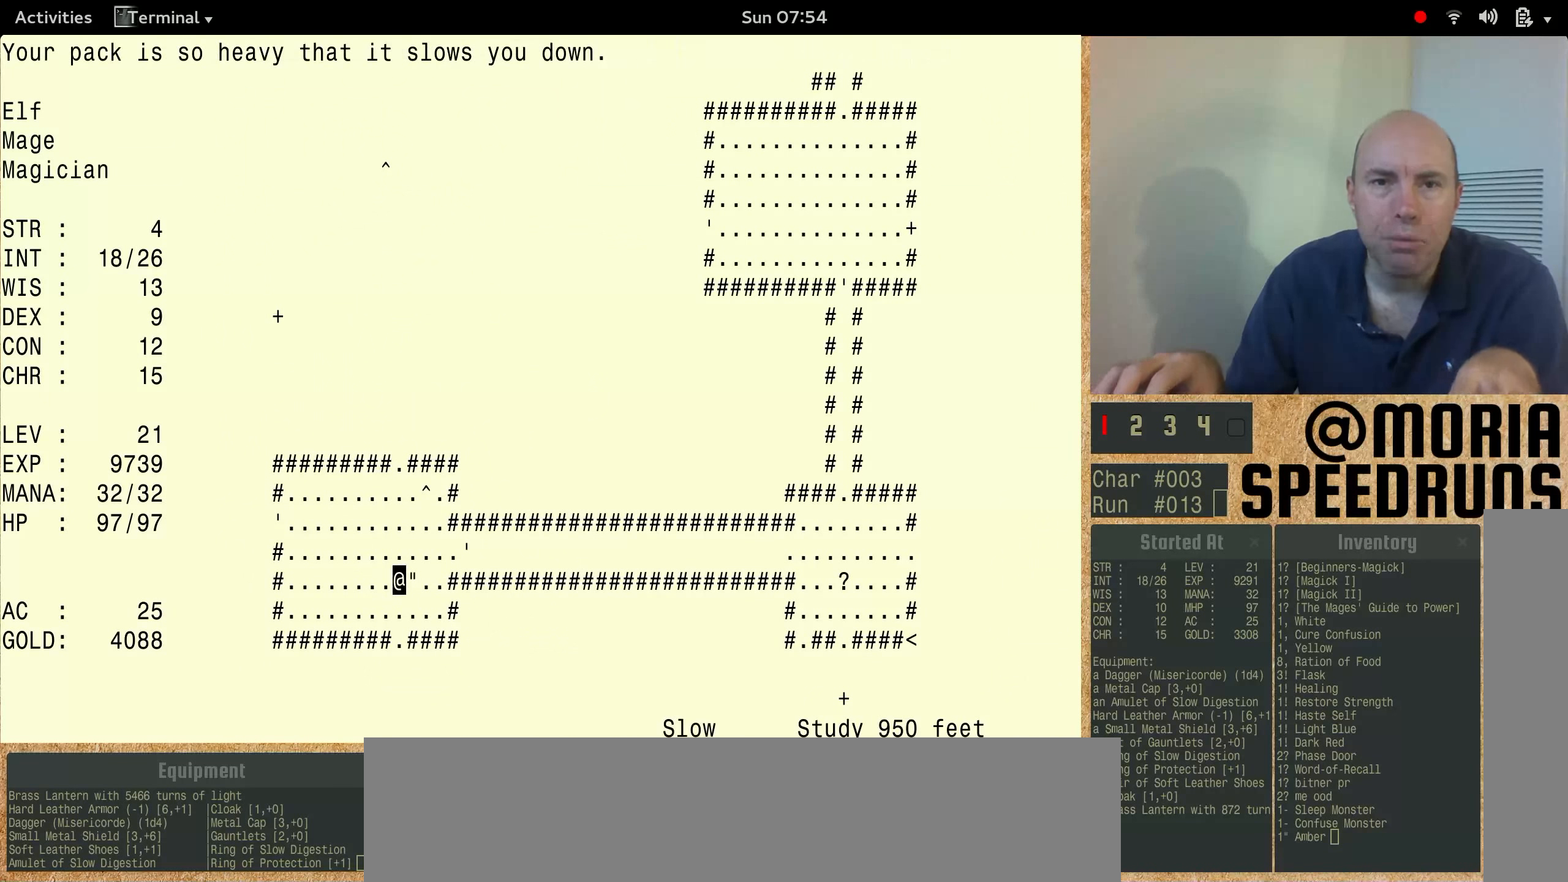
{"keys": [], "events": [[367, "num3", "up"]]}
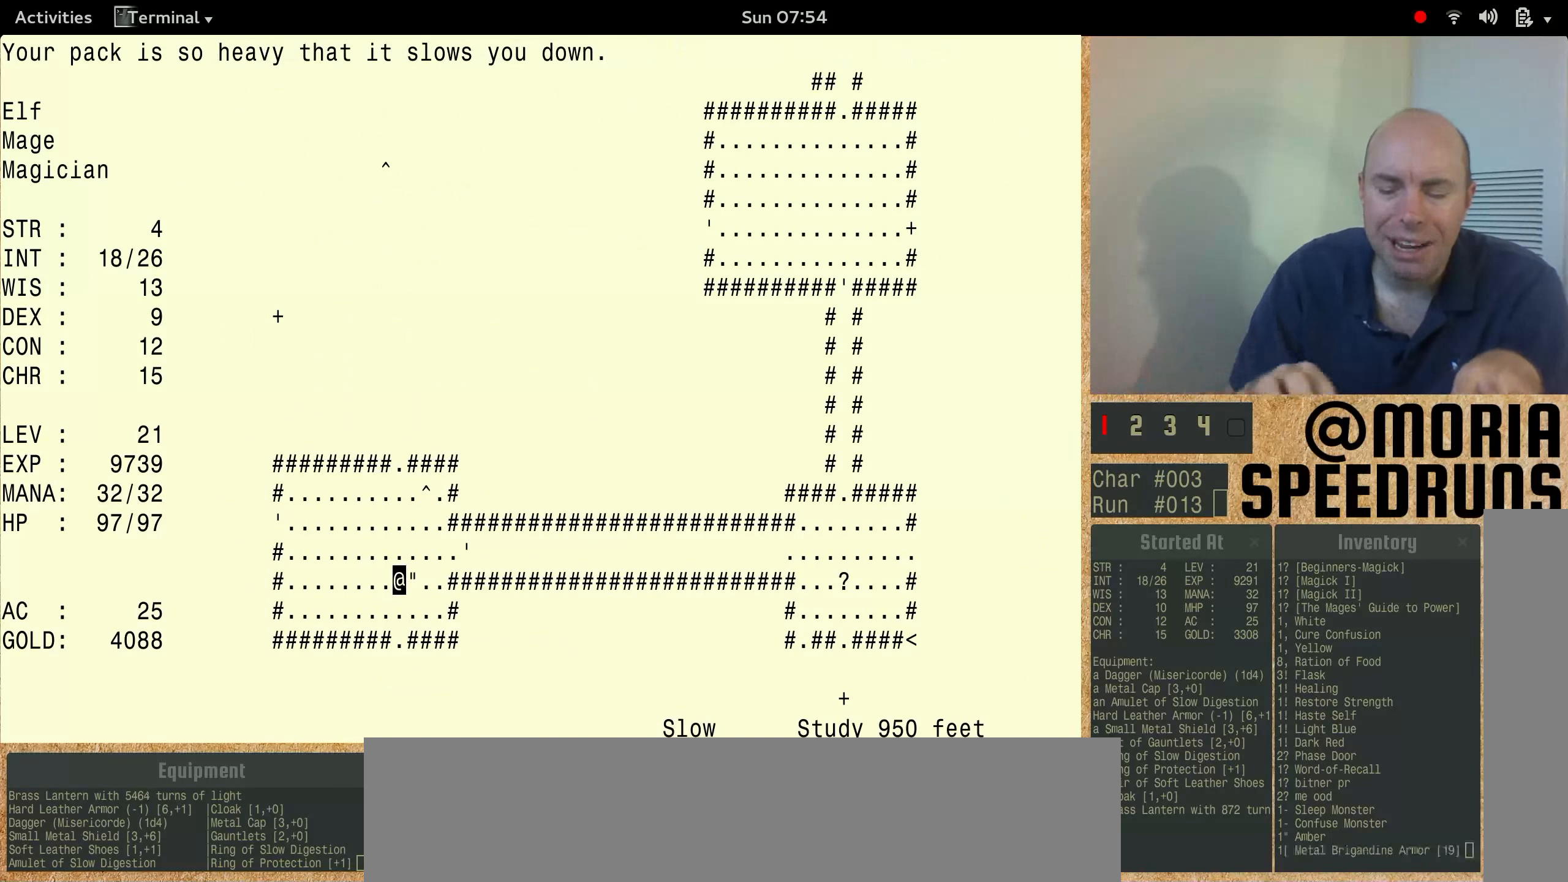
{"keys": ["num3"], "events": [[267, "num3", "down"]]}
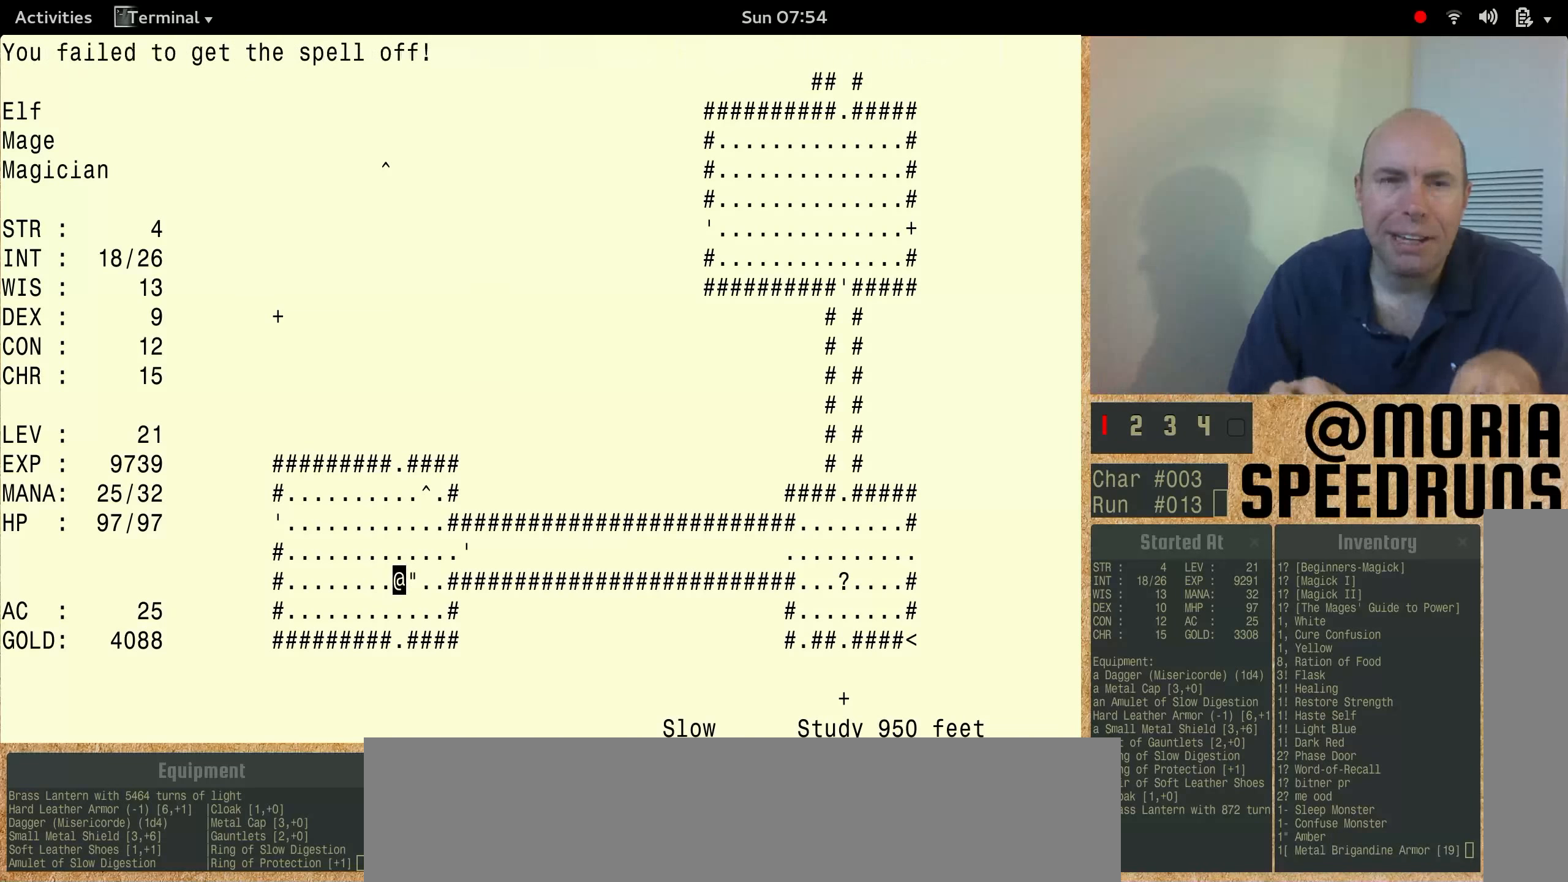
{"keys": ["num3"], "events": []}
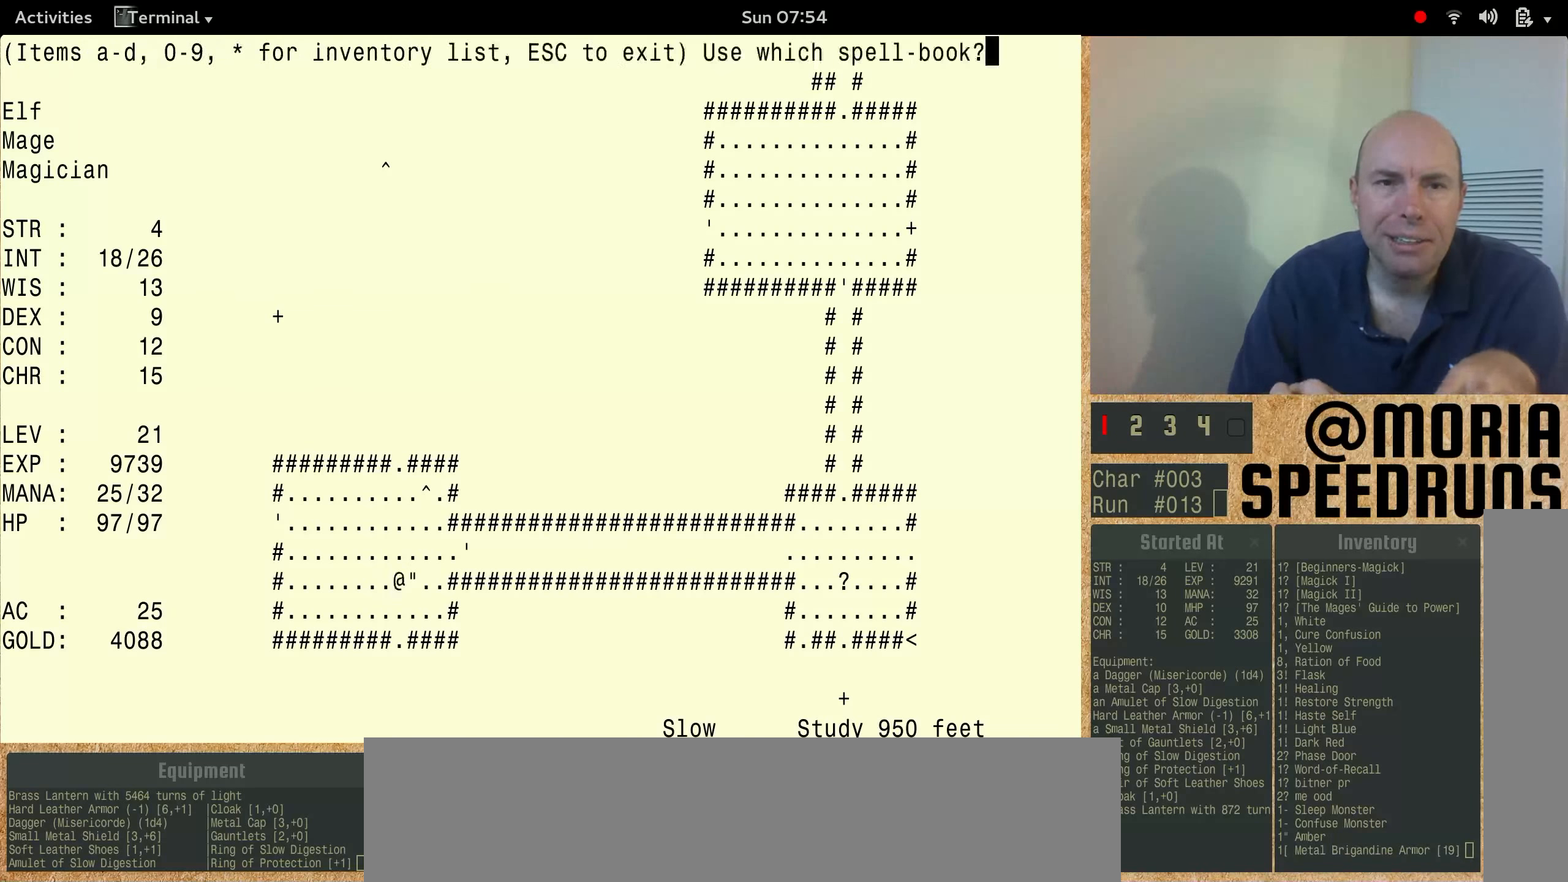
{"keys": ["num3"], "events": []}
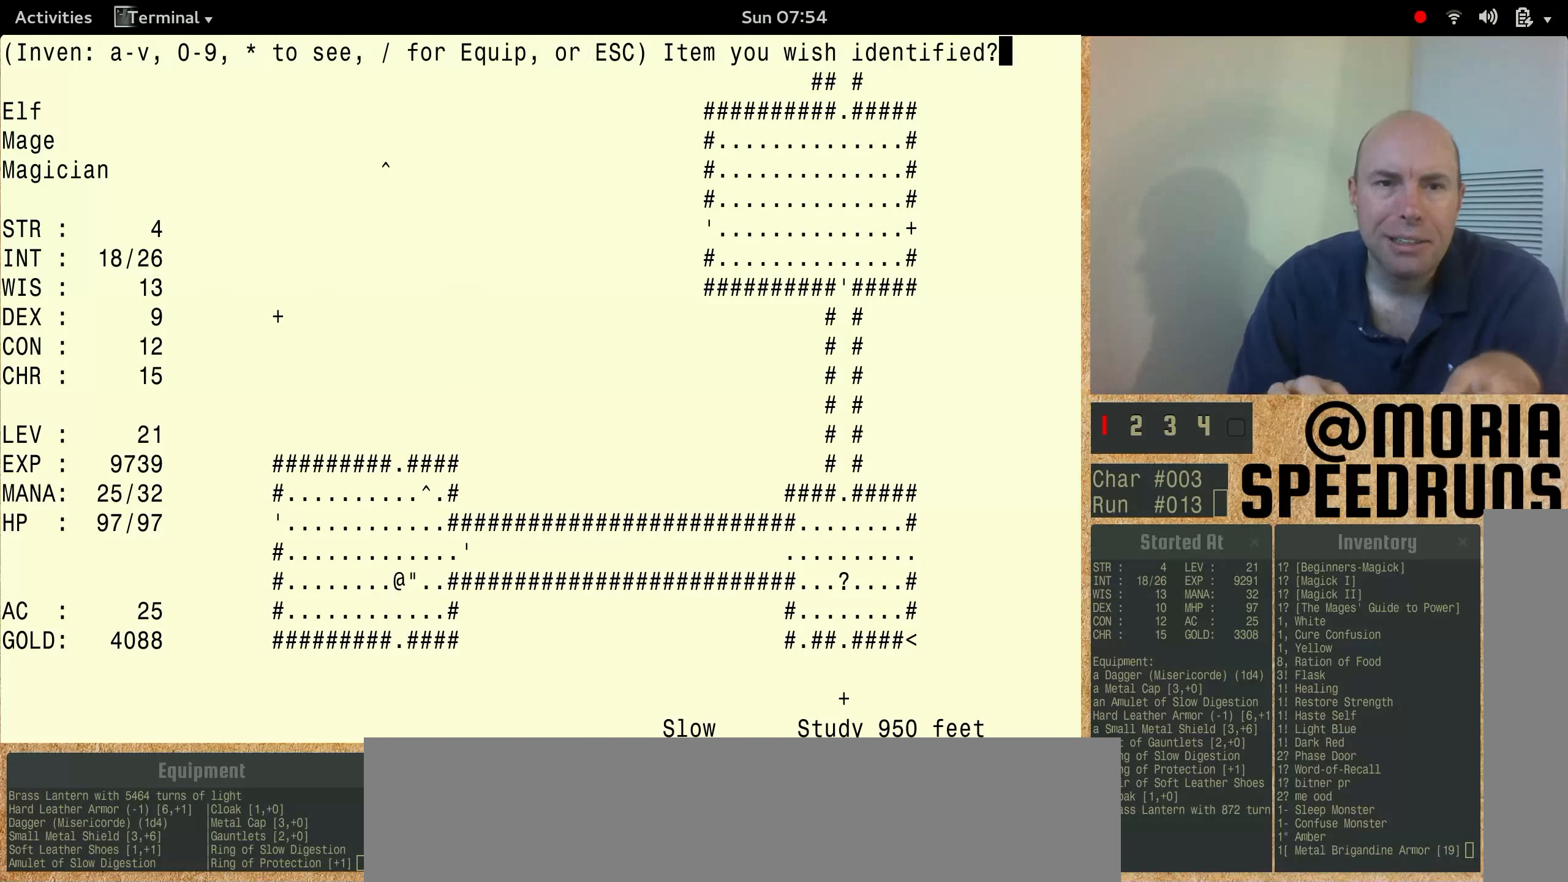
{"keys": ["num3"], "events": [[233, "num3", "up"], [300, "num3", "down"]]}
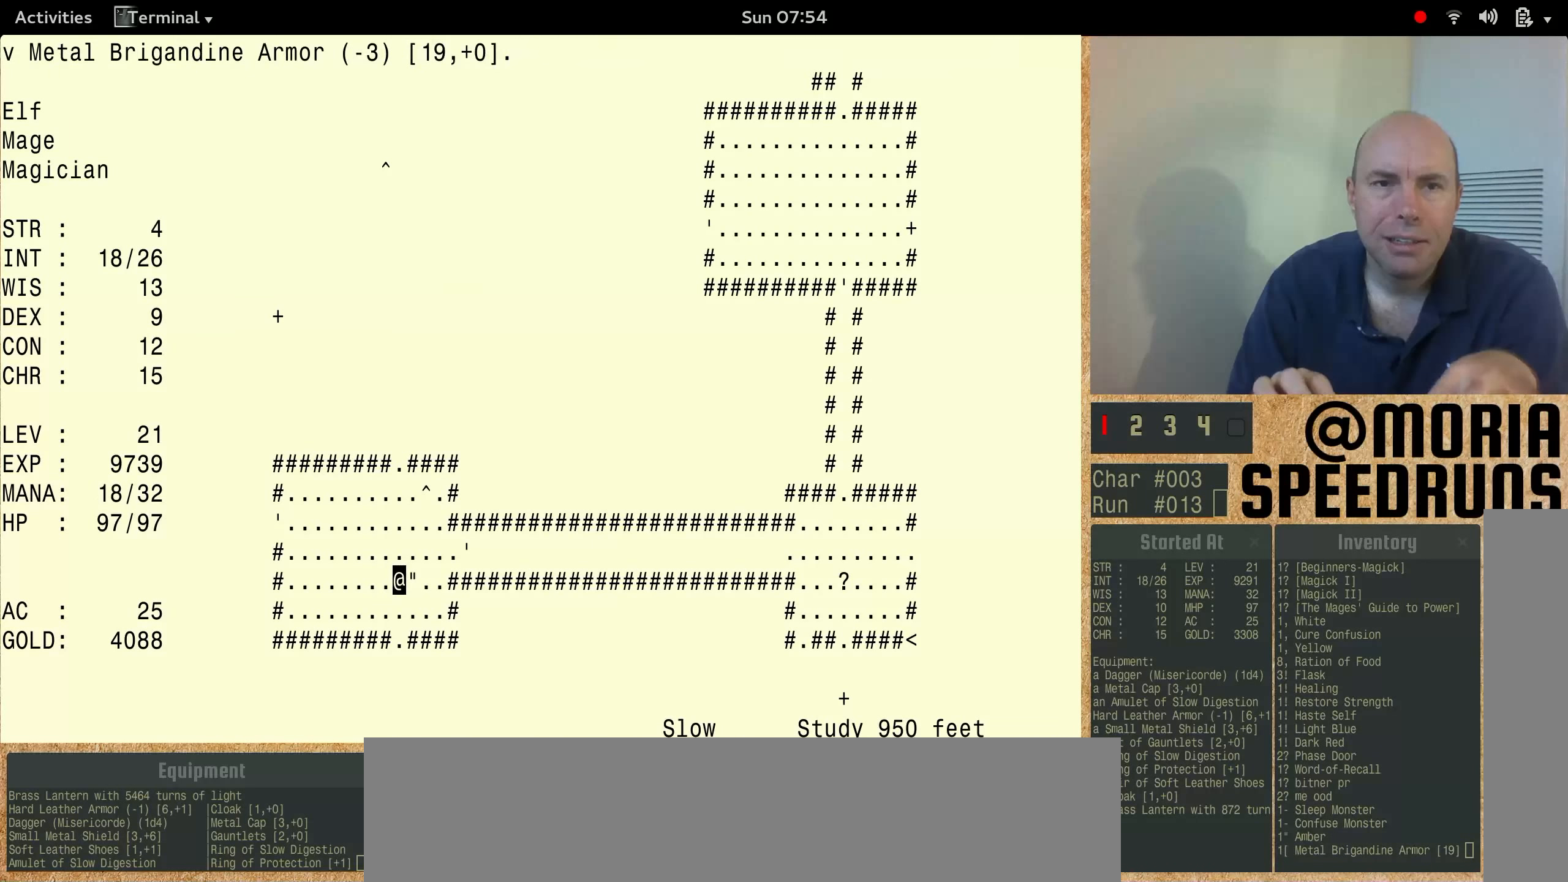
{"keys": [], "events": [[433, "num3", "up"]]}